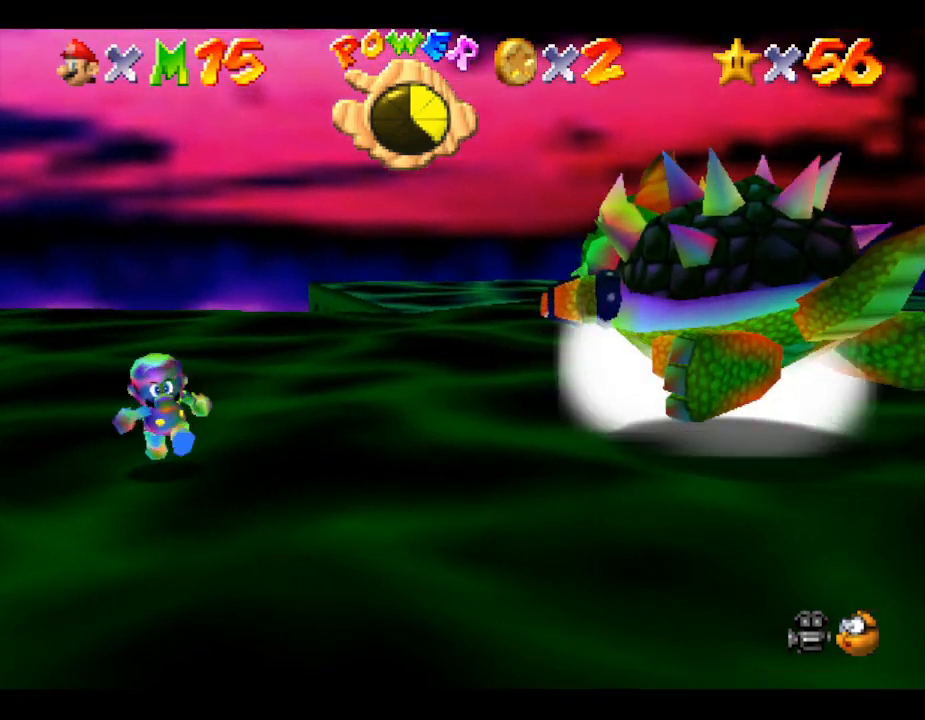
Gameplay with a controller (Nintendo layout); each line is a JSON object with the inputs held at the frame after it. "events" lists button and stick changes between this image and that frame as [ms after this image, input, new state], when the widget could be followed in between. Not read: L3 R3.
{"buttons": [], "left_stick": "down-right", "events": [[133, "left_stick", "down-right"]]}
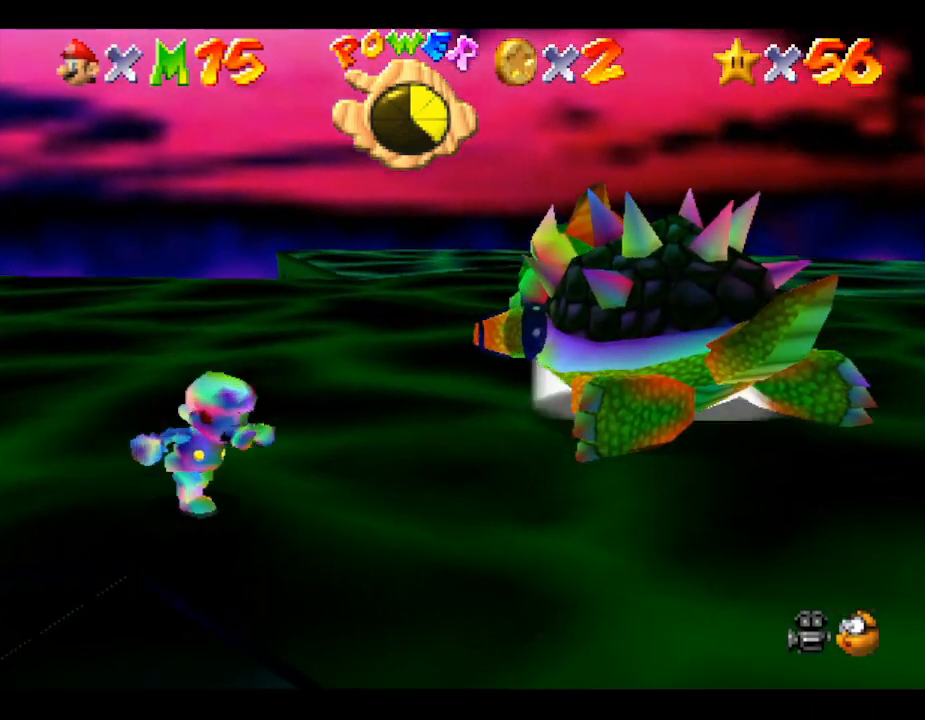
{"buttons": [], "left_stick": "right", "events": [[433, "left_stick", "right"]]}
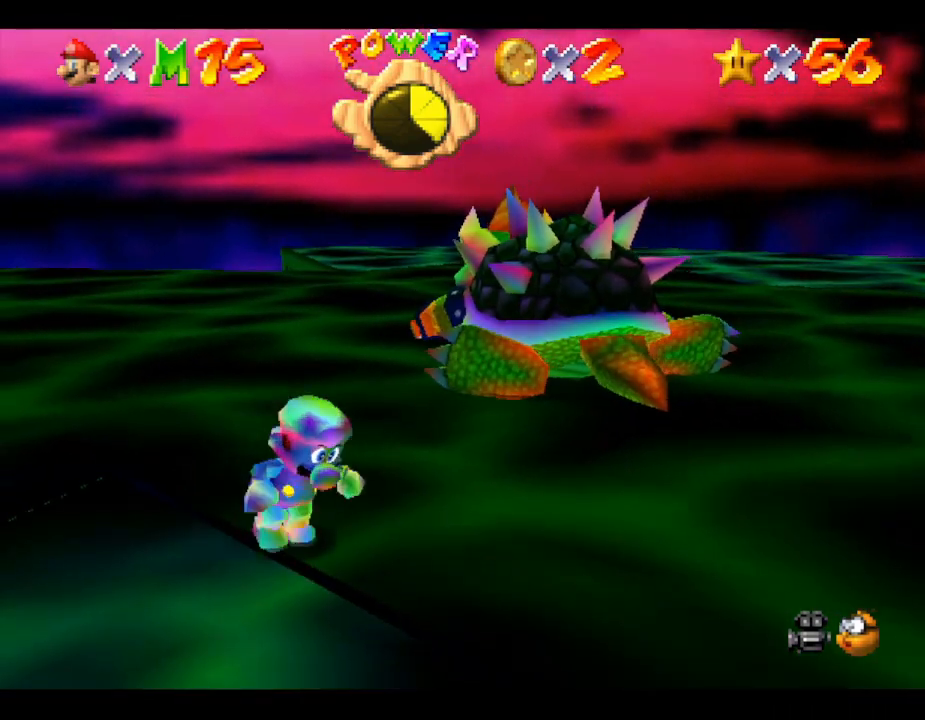
{"buttons": ["B"], "left_stick": "up", "events": [[150, "left_stick", "up-right"], [350, "left_stick", "up"], [467, "B", "down"]]}
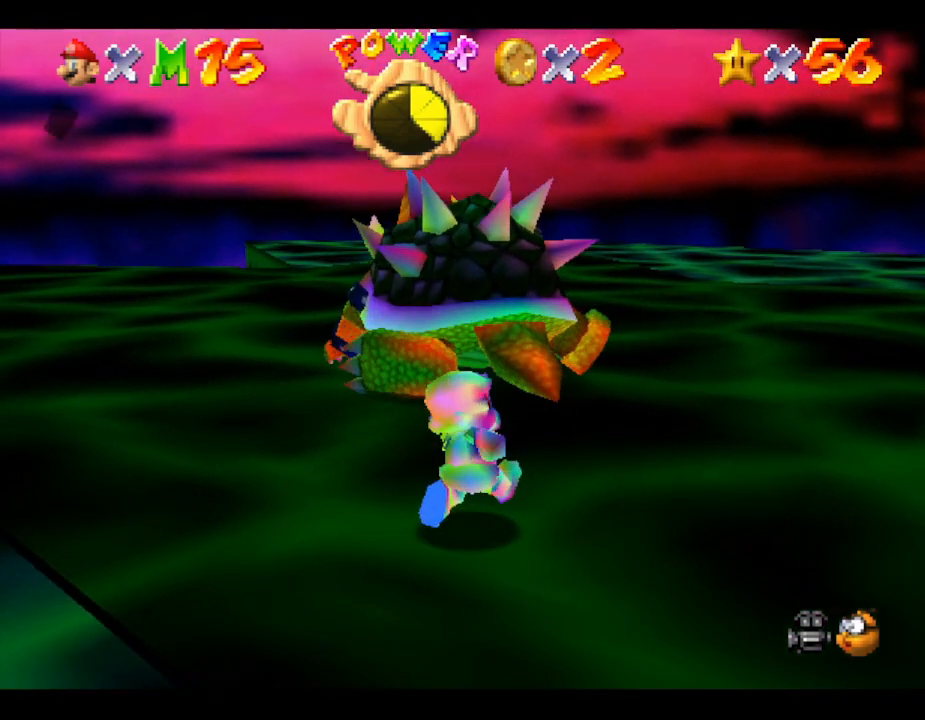
{"buttons": [], "left_stick": "center", "events": [[100, "B", "up"], [150, "left_stick", "up-right"], [267, "left_stick", "up"], [450, "left_stick", "center"]]}